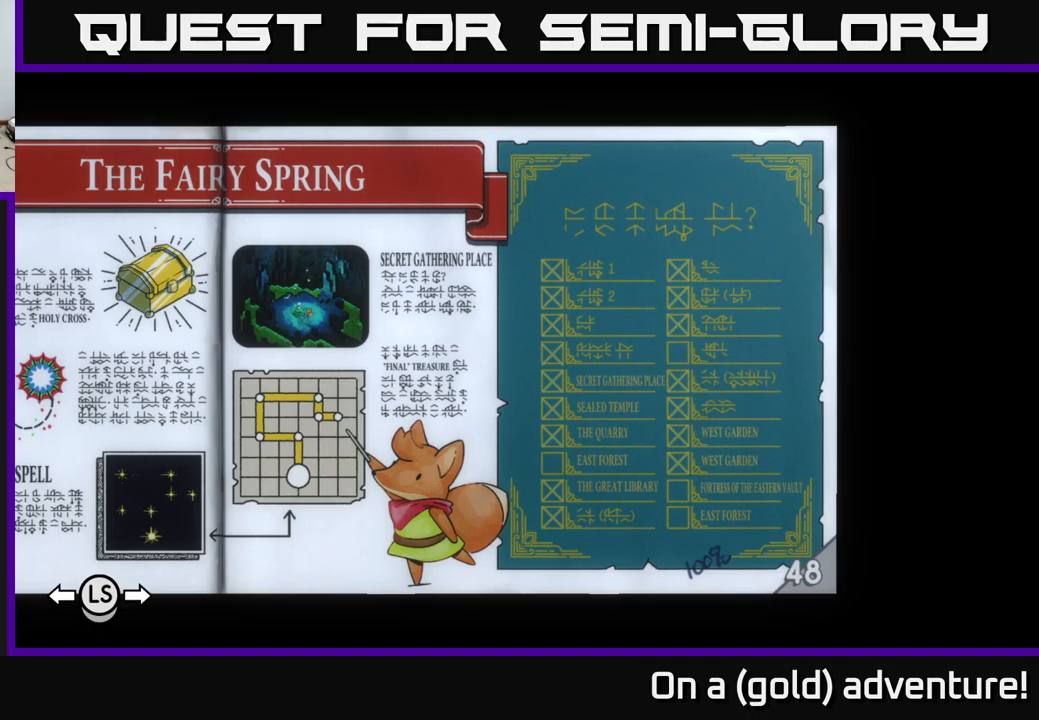
Gameplay with a controller (Xbox layout); each line is a JSON object with the inputs held at the frame after it. "events" lists button and stick changes between this image and that frame as [ms after this image, input, new state], when the widget could be followed in between.
{"buttons": [], "left_stick": "center", "right_stick": "center", "events": [[267, "left_stick", "right"], [484, "left_stick", "center"]]}
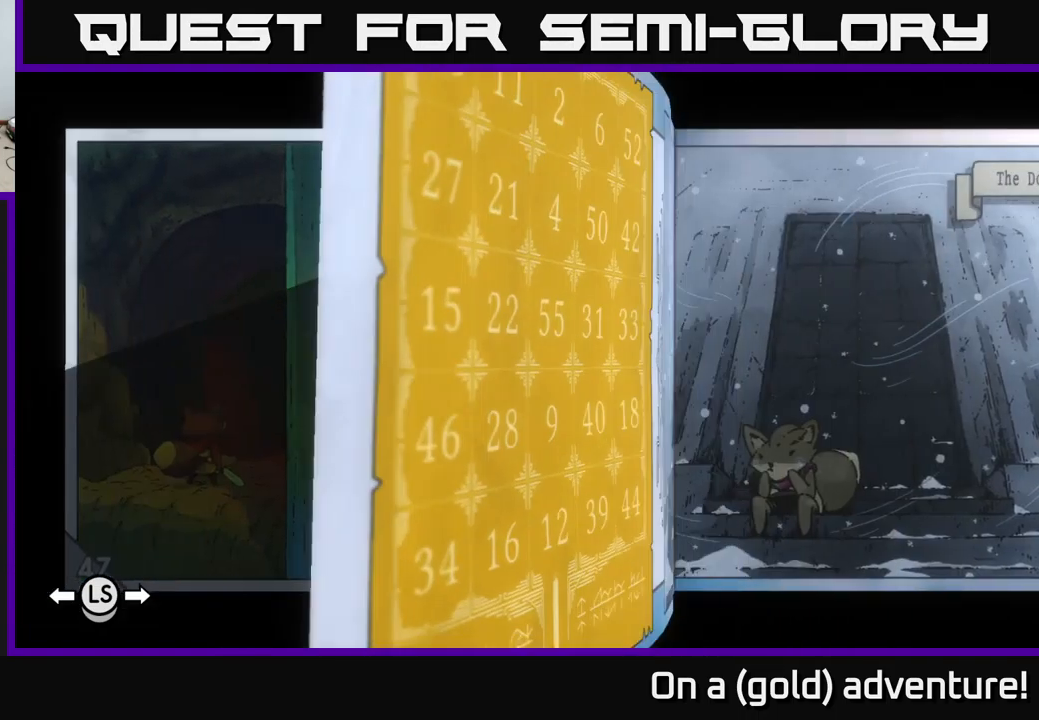
{"buttons": [], "left_stick": "center", "right_stick": "center", "events": [[100, "left_stick", "left"], [284, "left_stick", "center"]]}
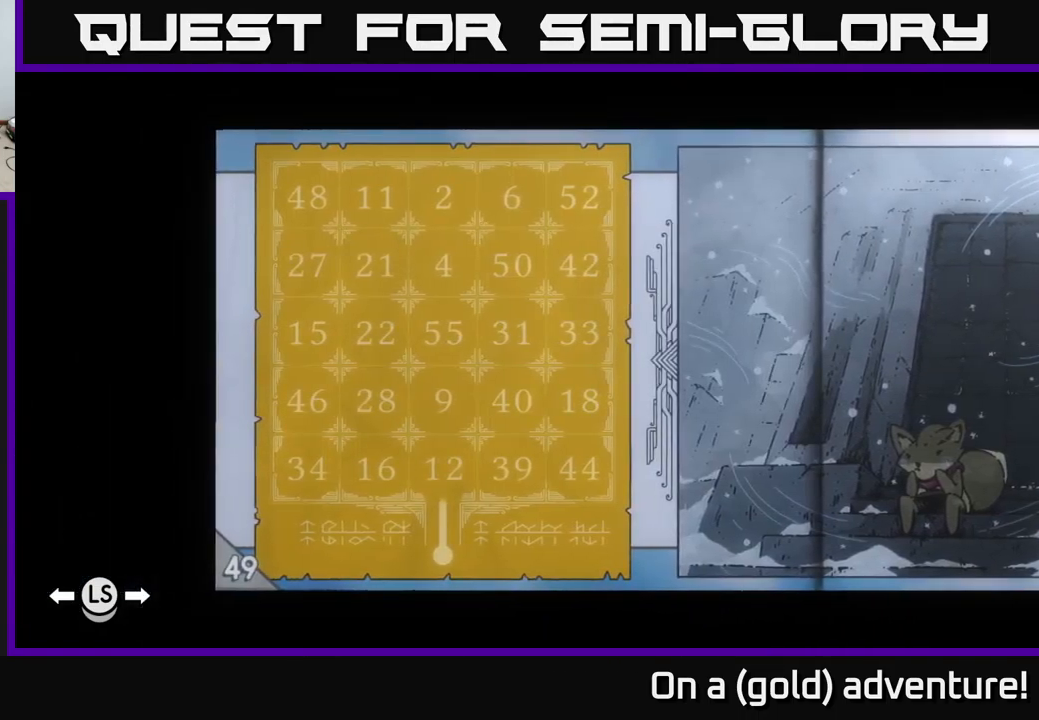
{"buttons": [], "left_stick": "center", "right_stick": "center", "events": [[50, "left_stick", "left"], [217, "left_stick", "center"]]}
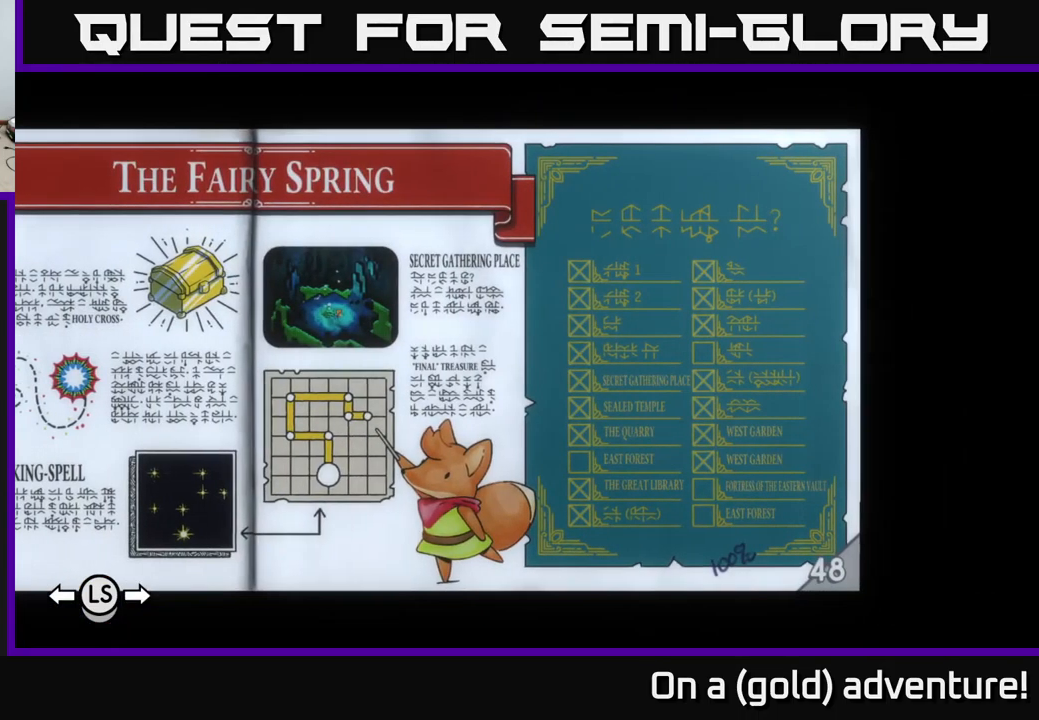
{"buttons": [], "left_stick": "center", "right_stick": "center", "events": []}
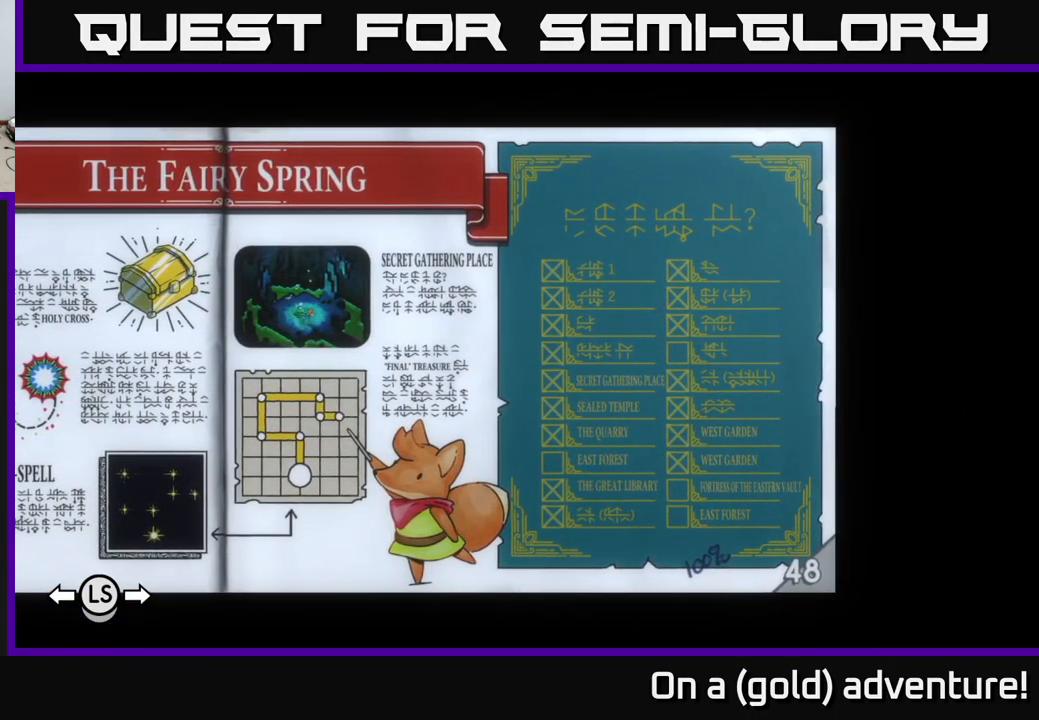
{"buttons": [], "left_stick": "center", "right_stick": "center", "events": []}
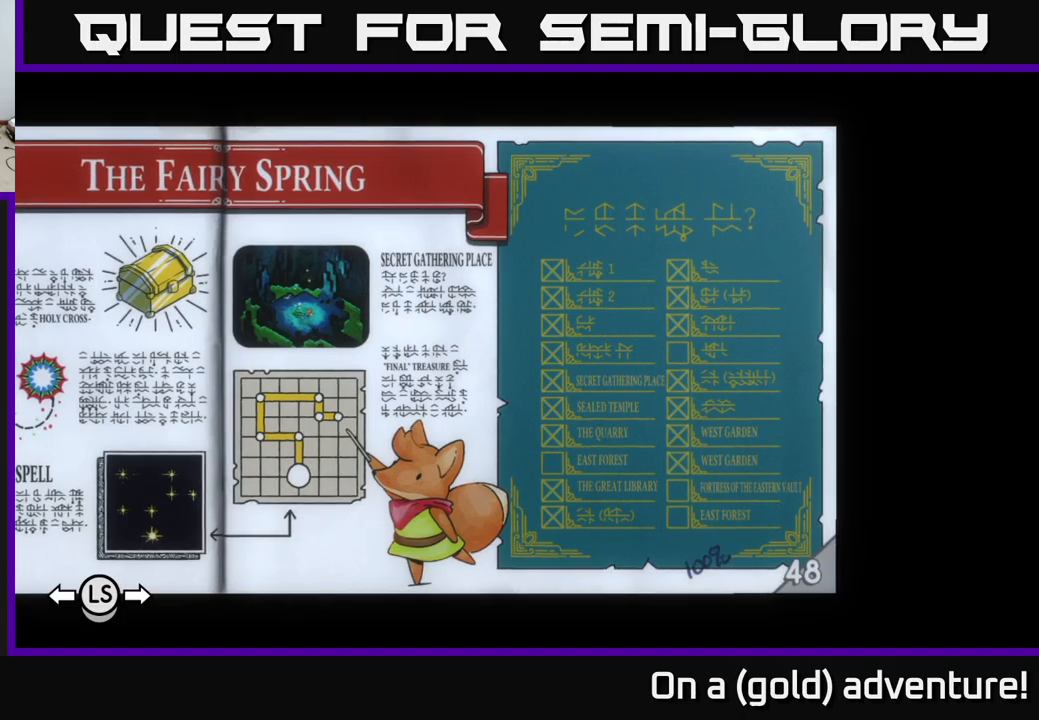
{"buttons": [], "left_stick": "center", "right_stick": "center", "events": []}
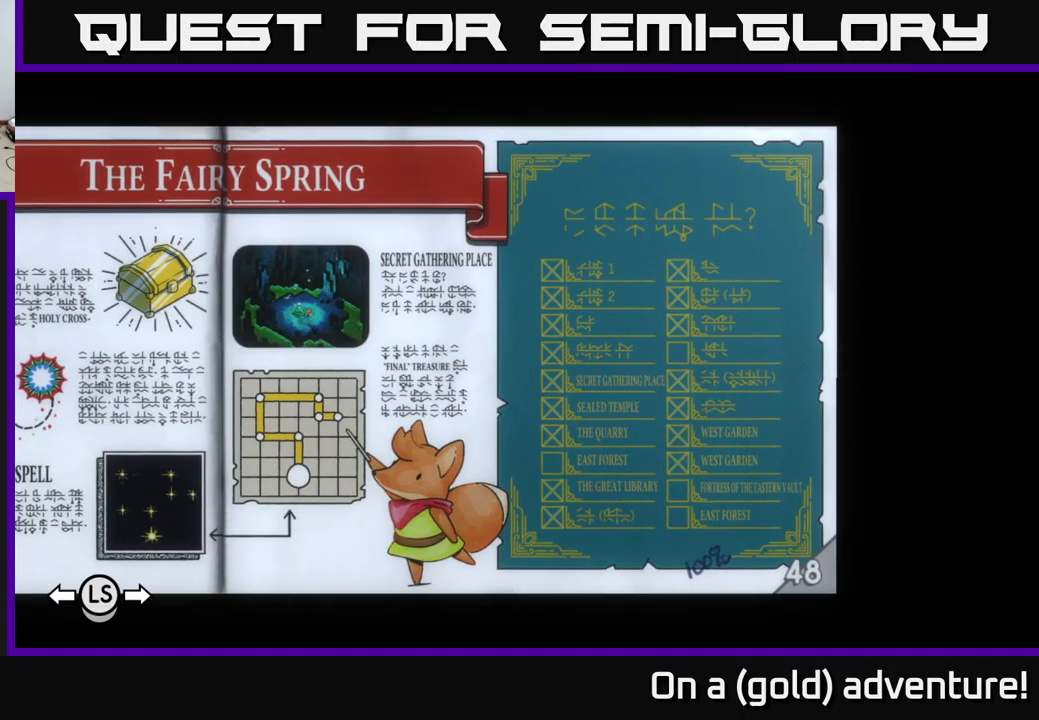
{"buttons": [], "left_stick": "center", "right_stick": "center", "events": []}
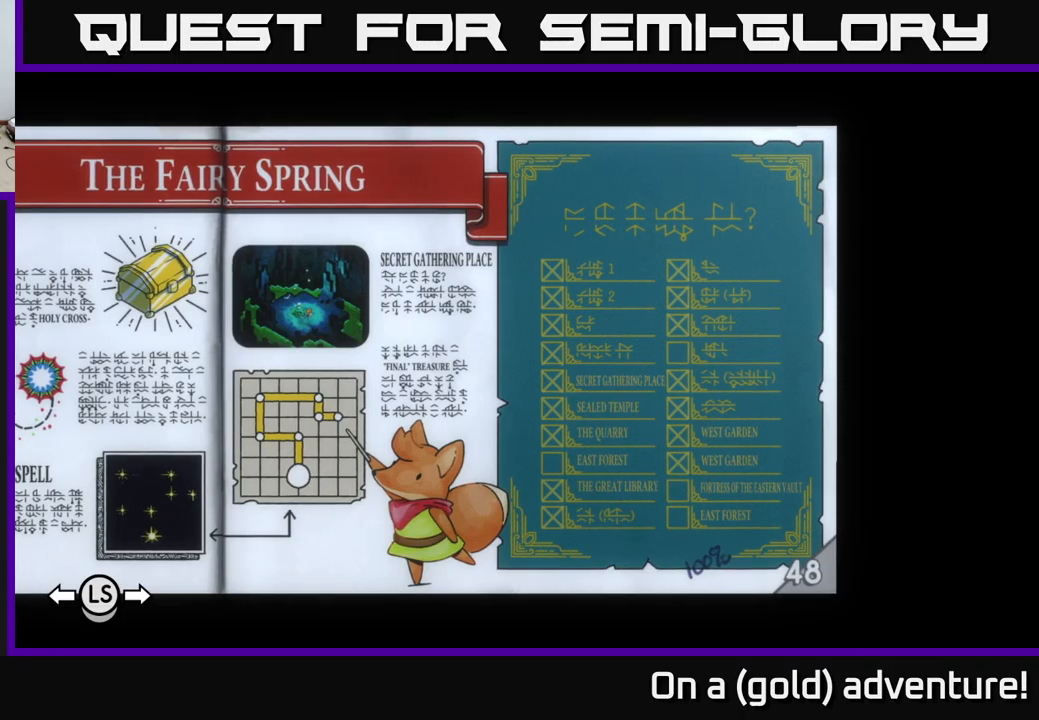
{"buttons": [], "left_stick": "center", "right_stick": "center", "events": []}
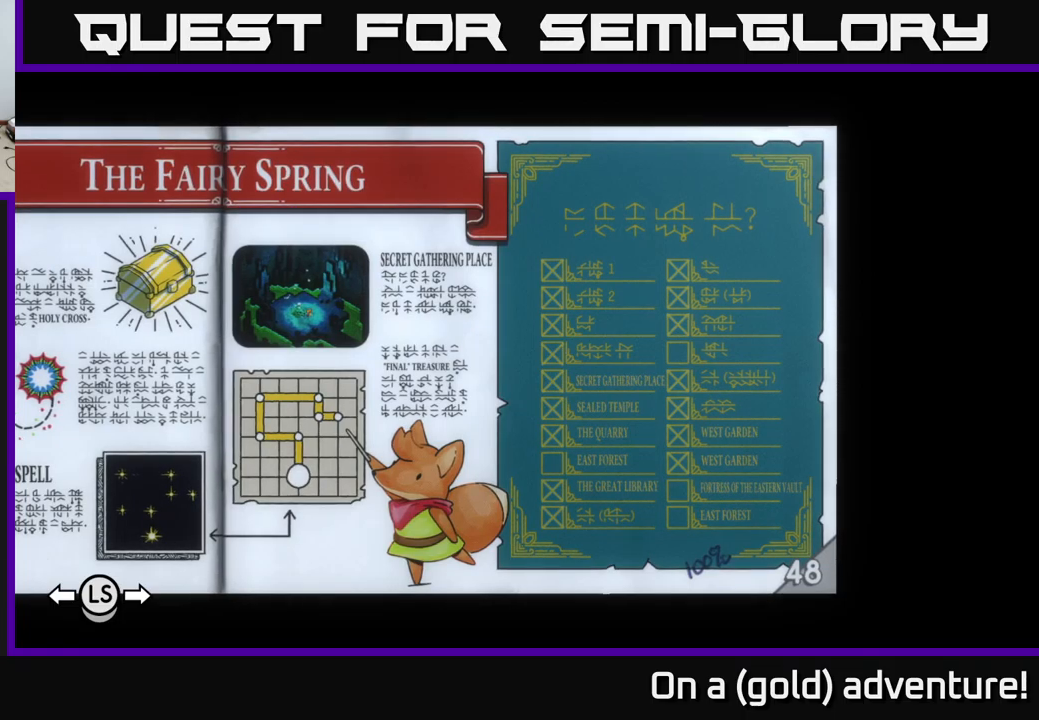
{"buttons": [], "left_stick": "center", "right_stick": "center", "events": []}
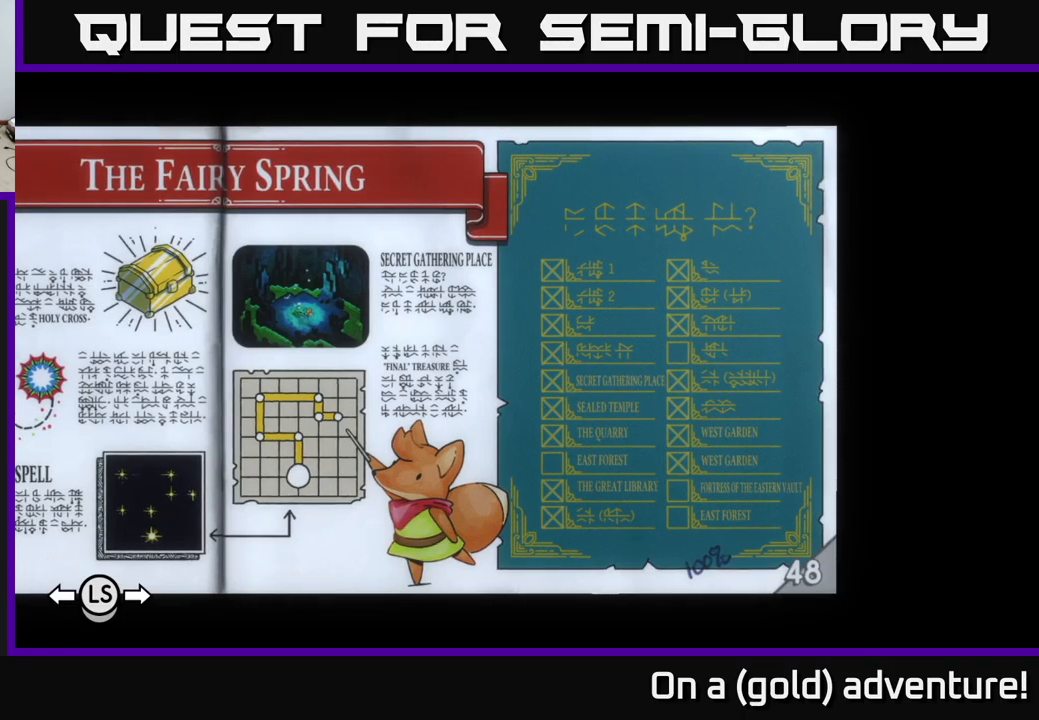
{"buttons": [], "left_stick": "center", "right_stick": "center", "events": []}
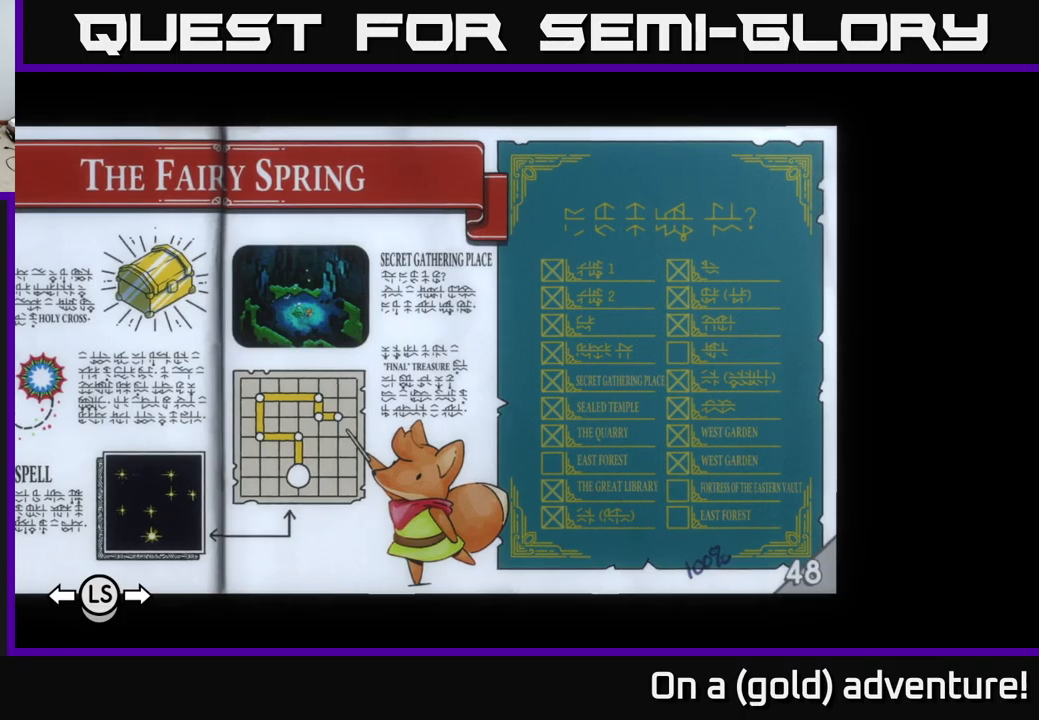
{"buttons": [], "left_stick": "center", "right_stick": "center", "events": []}
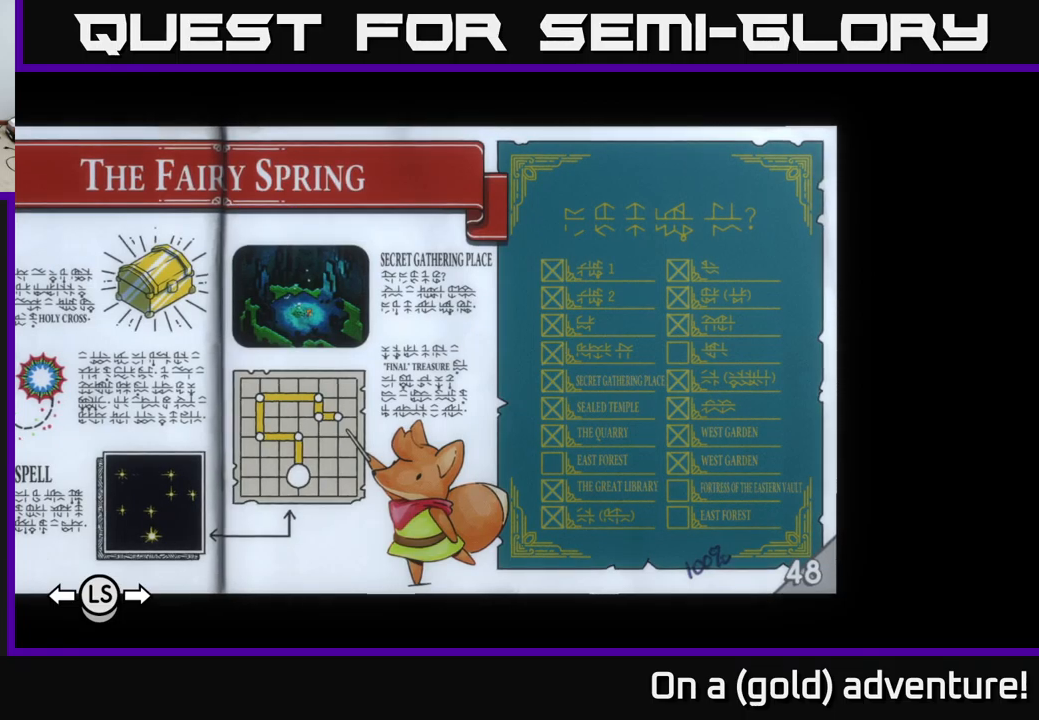
{"buttons": [], "left_stick": "center", "right_stick": "center", "events": []}
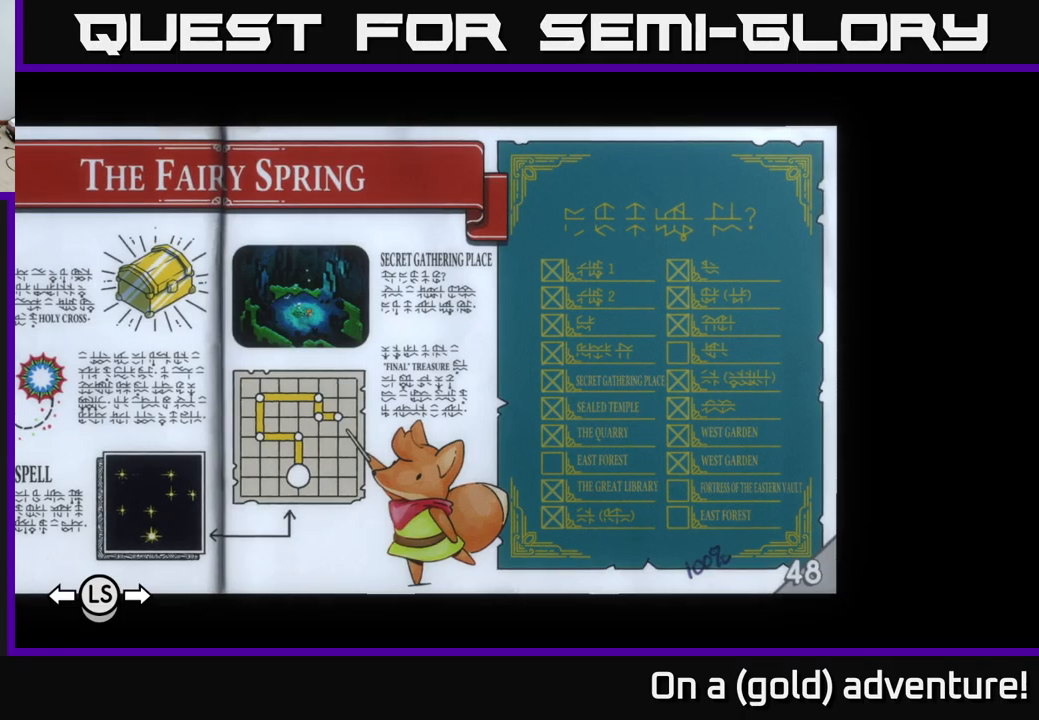
{"buttons": [], "left_stick": "center", "right_stick": "center", "events": [[383, "A", "down"], [483, "A", "up"]]}
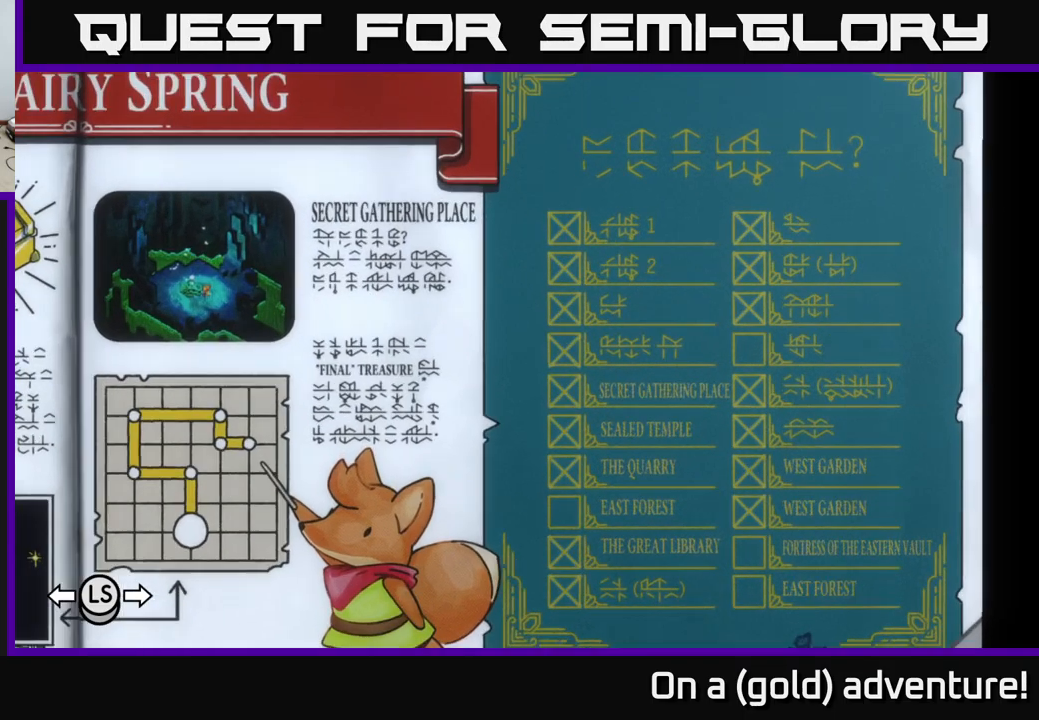
{"buttons": [], "left_stick": "down-right", "right_stick": "center", "events": [[133, "left_stick", "down-right"]]}
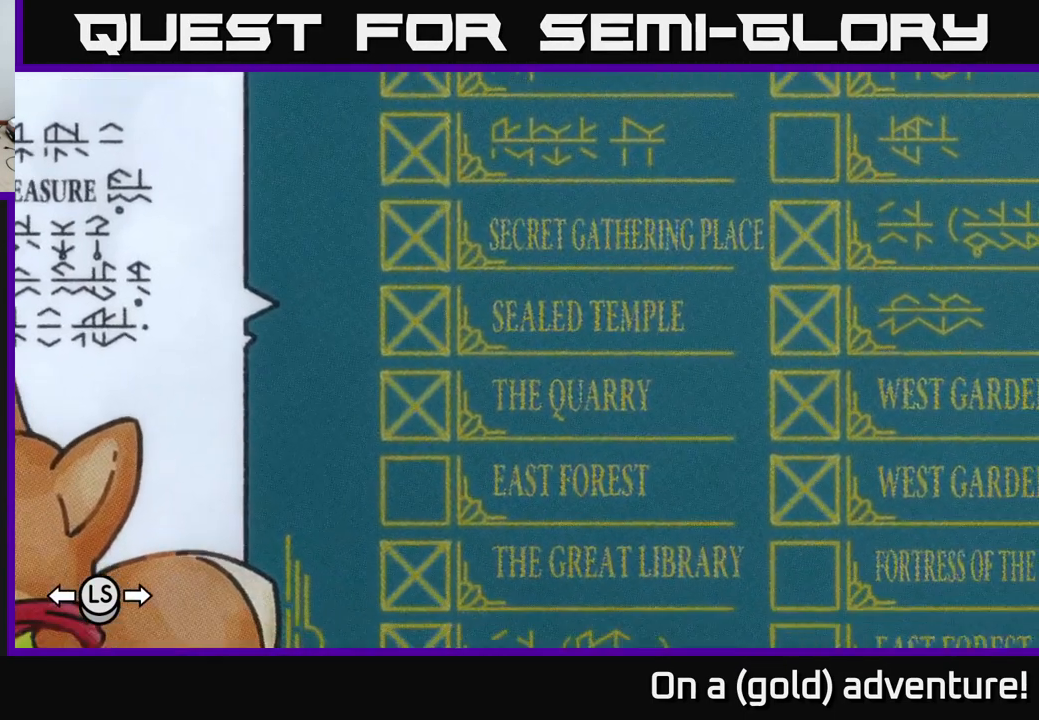
{"buttons": [], "left_stick": "center", "right_stick": "center", "events": [[117, "left_stick", "right"], [250, "left_stick", "center"], [384, "left_stick", "up-left"], [500, "left_stick", "center"]]}
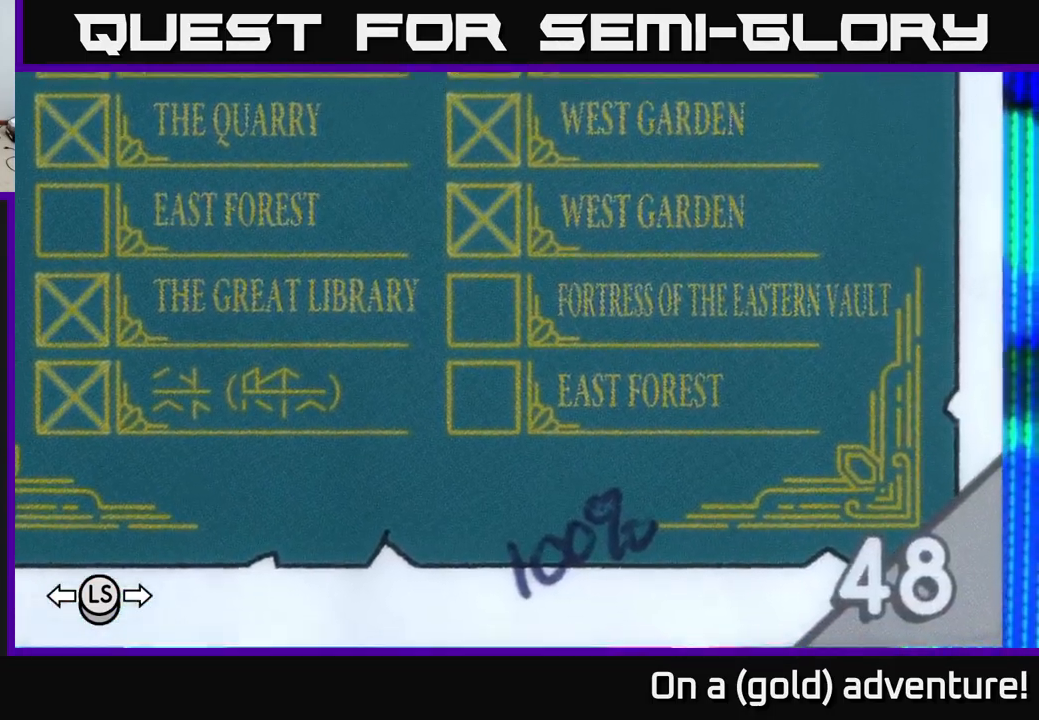
{"buttons": [], "left_stick": "center", "right_stick": "center", "events": [[200, "left_stick", "up"], [334, "left_stick", "center"]]}
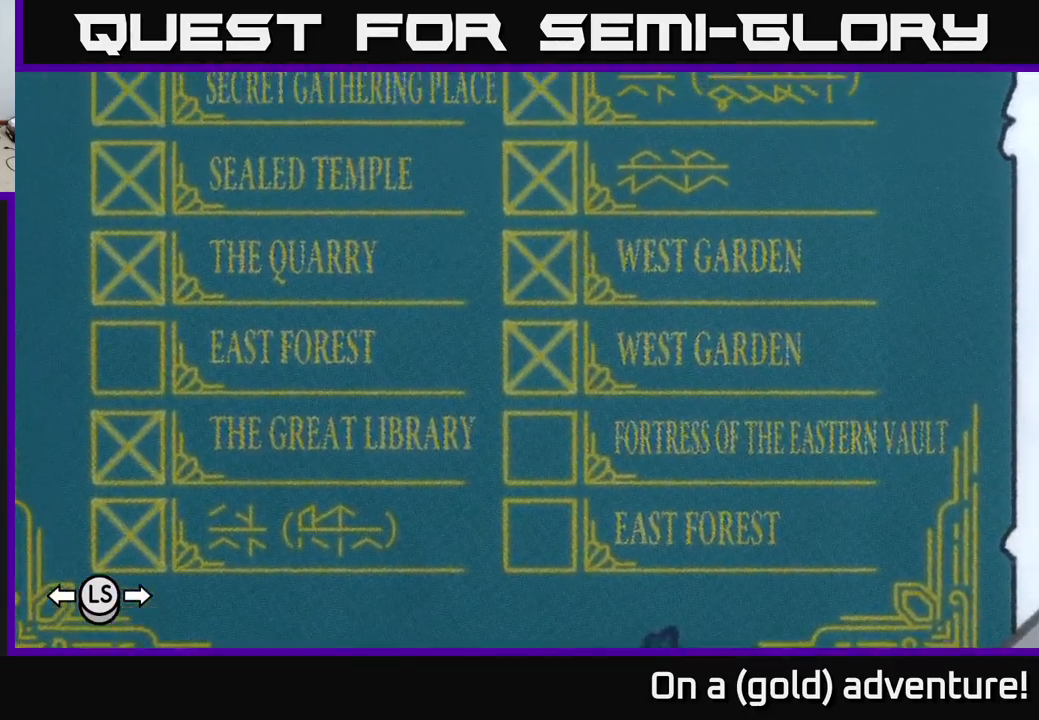
{"buttons": [], "left_stick": "center", "right_stick": "center", "events": [[50, "left_stick", "down"], [117, "left_stick", "center"]]}
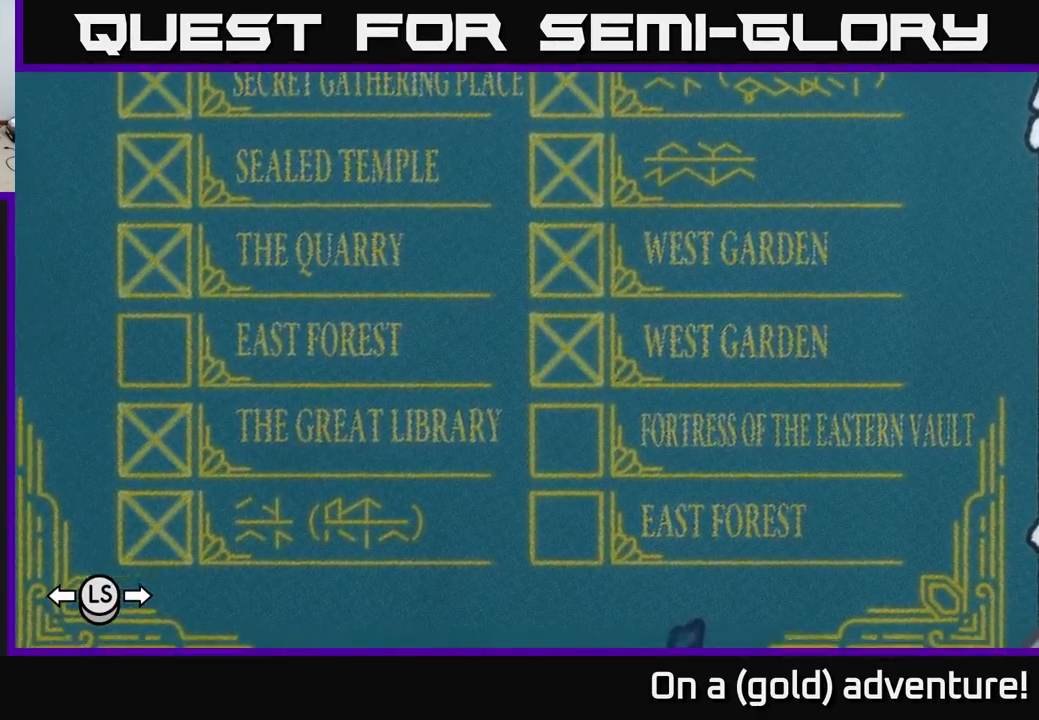
{"buttons": [], "left_stick": "down", "right_stick": "center", "events": [[117, "left_stick", "up"], [267, "left_stick", "center"], [400, "left_stick", "down"]]}
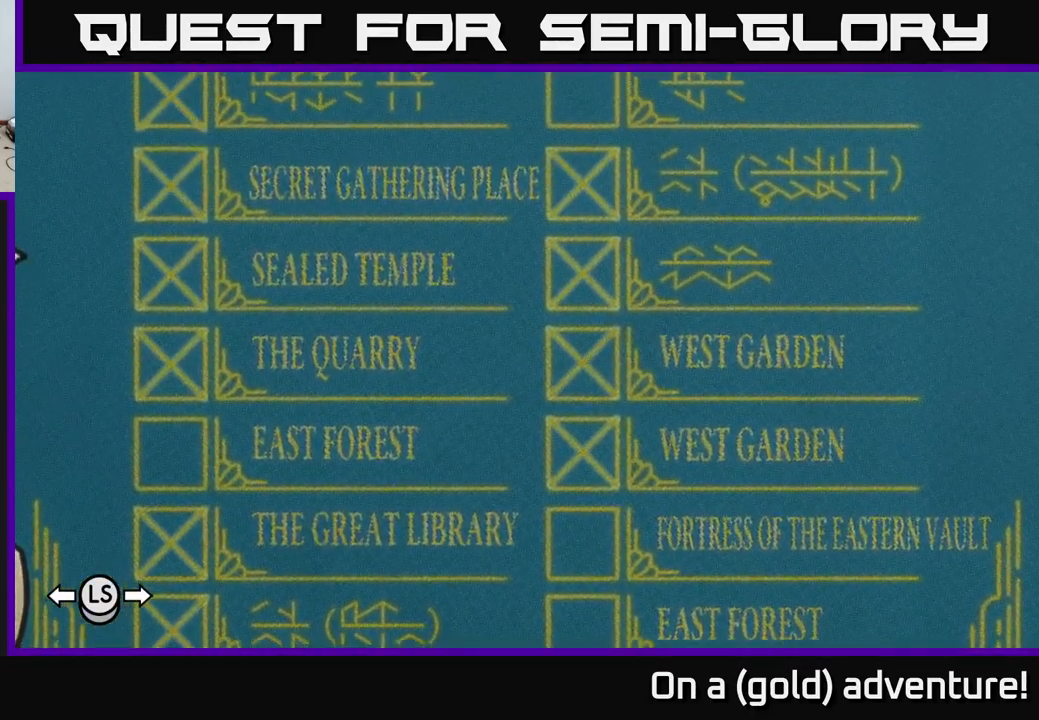
{"buttons": [], "left_stick": "down", "right_stick": "center", "events": [[100, "left_stick", "up-right"], [284, "left_stick", "center"], [484, "left_stick", "down"]]}
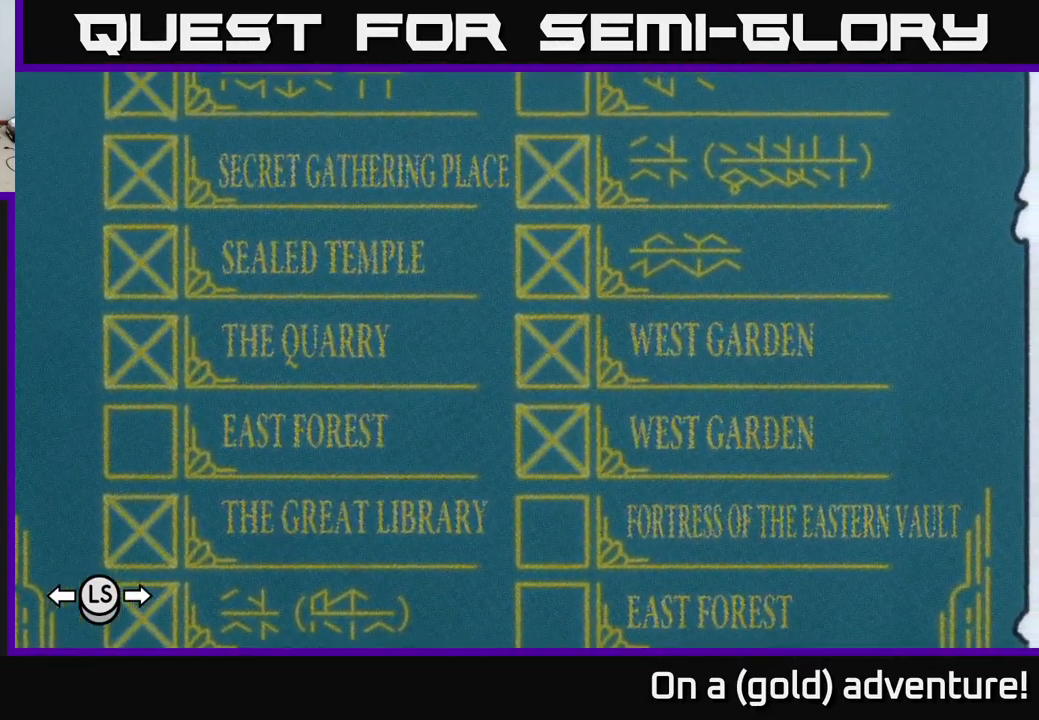
{"buttons": [], "left_stick": "up-left", "right_stick": "center", "events": [[167, "left_stick", "center"], [434, "left_stick", "up-left"]]}
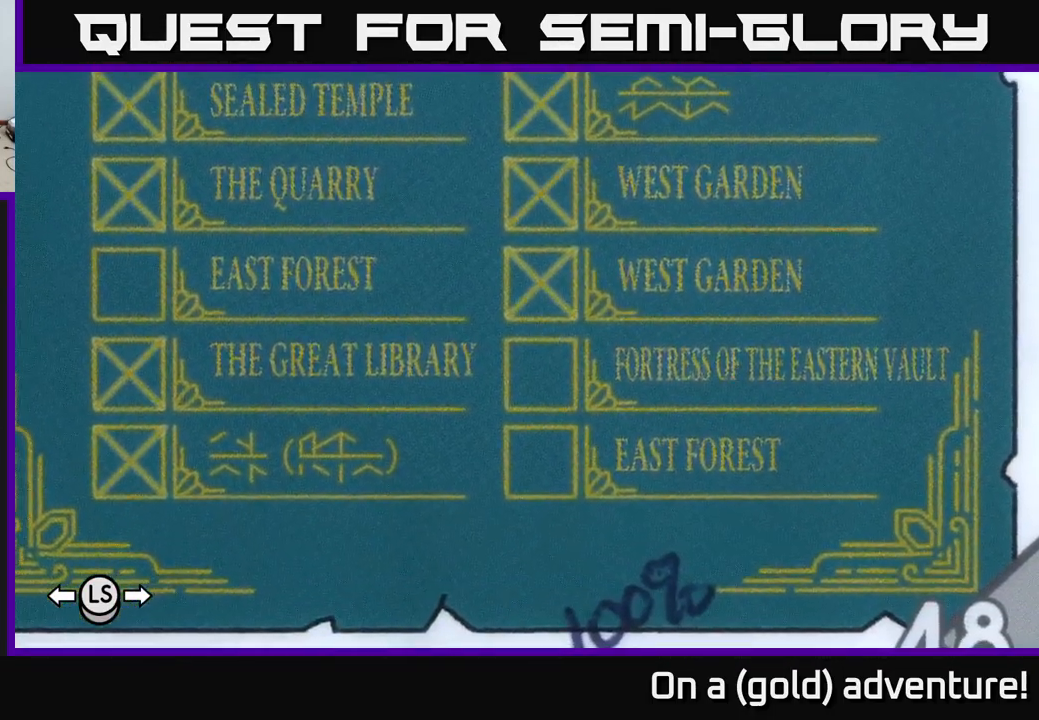
{"buttons": [], "left_stick": "right", "right_stick": "center", "events": [[67, "left_stick", "center"], [334, "left_stick", "right"]]}
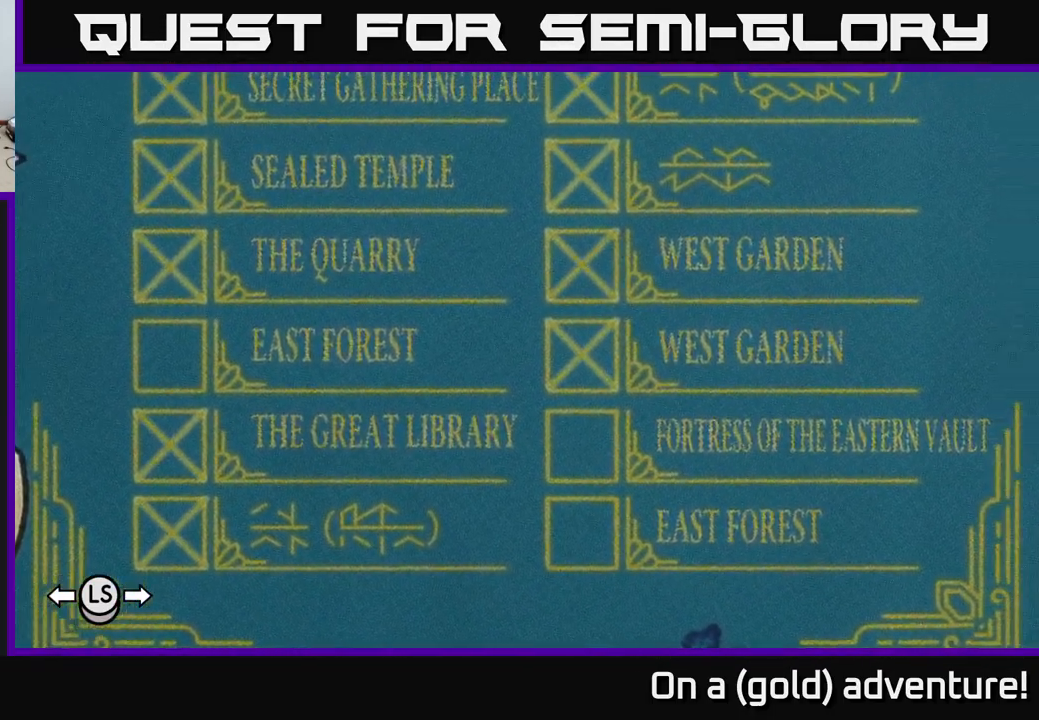
{"buttons": [], "left_stick": "center", "right_stick": "center", "events": [[17, "left_stick", "center"], [234, "left_stick", "up-left"], [417, "left_stick", "center"]]}
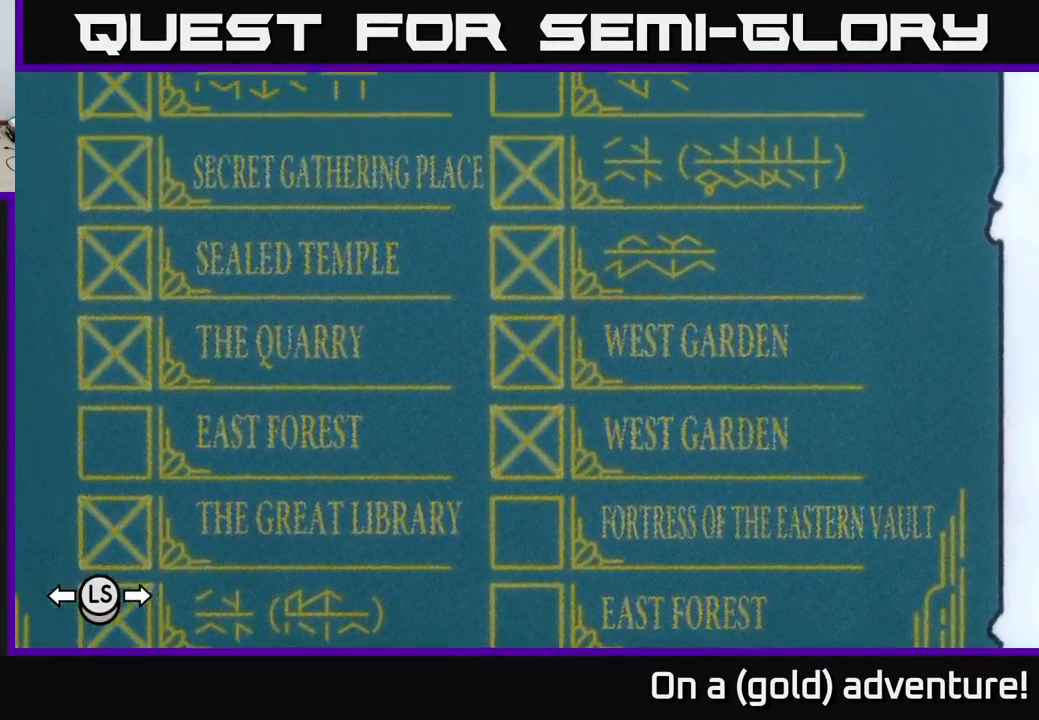
{"buttons": [], "left_stick": "center", "right_stick": "center", "events": [[84, "left_stick", "down-left"], [317, "left_stick", "up-right"], [434, "left_stick", "center"]]}
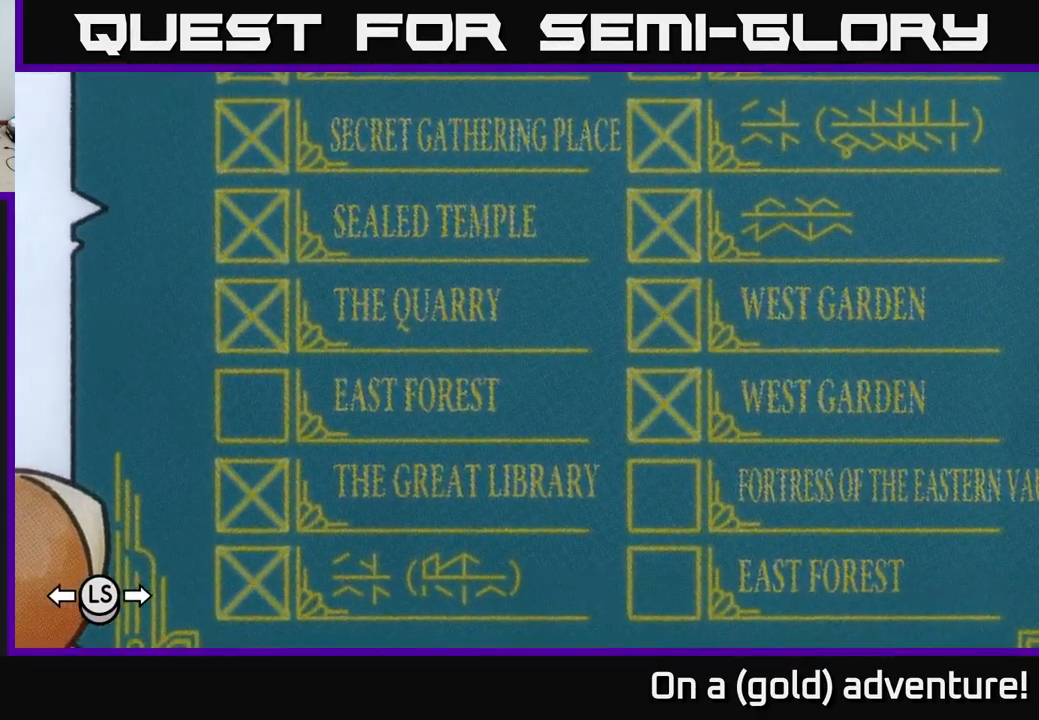
{"buttons": [], "left_stick": "center", "right_stick": "center", "events": [[134, "left_stick", "right"], [267, "left_stick", "center"]]}
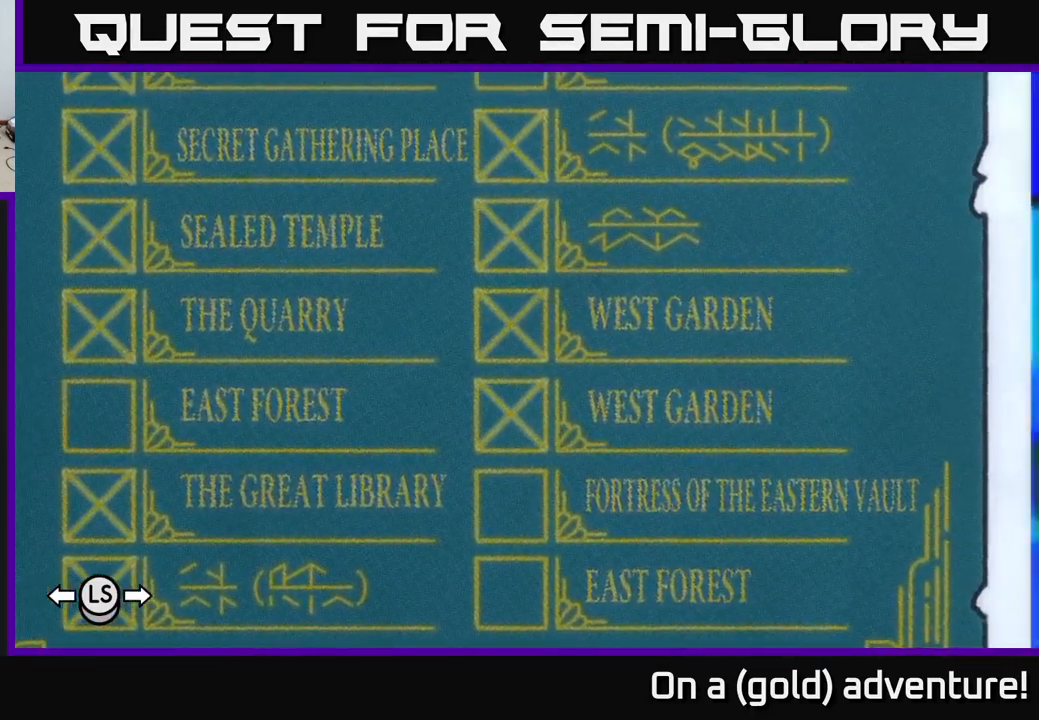
{"buttons": [], "left_stick": "center", "right_stick": "center", "events": [[134, "A", "down"], [250, "A", "up"]]}
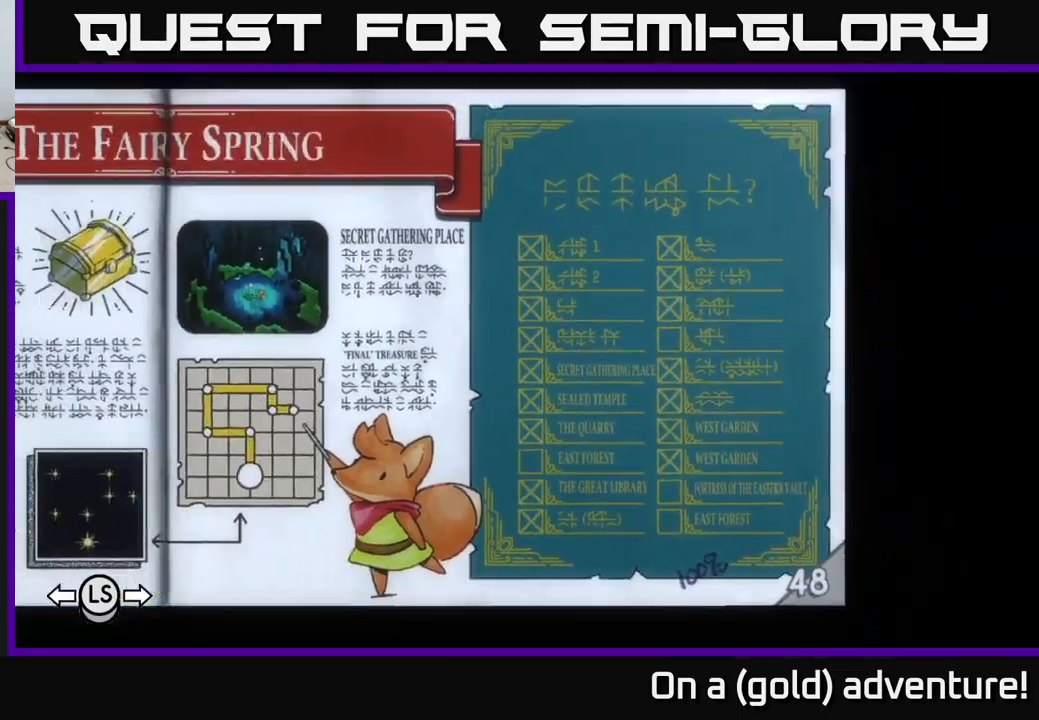
{"buttons": [], "left_stick": "center", "right_stick": "center", "events": [[250, "A", "down"], [384, "A", "up"]]}
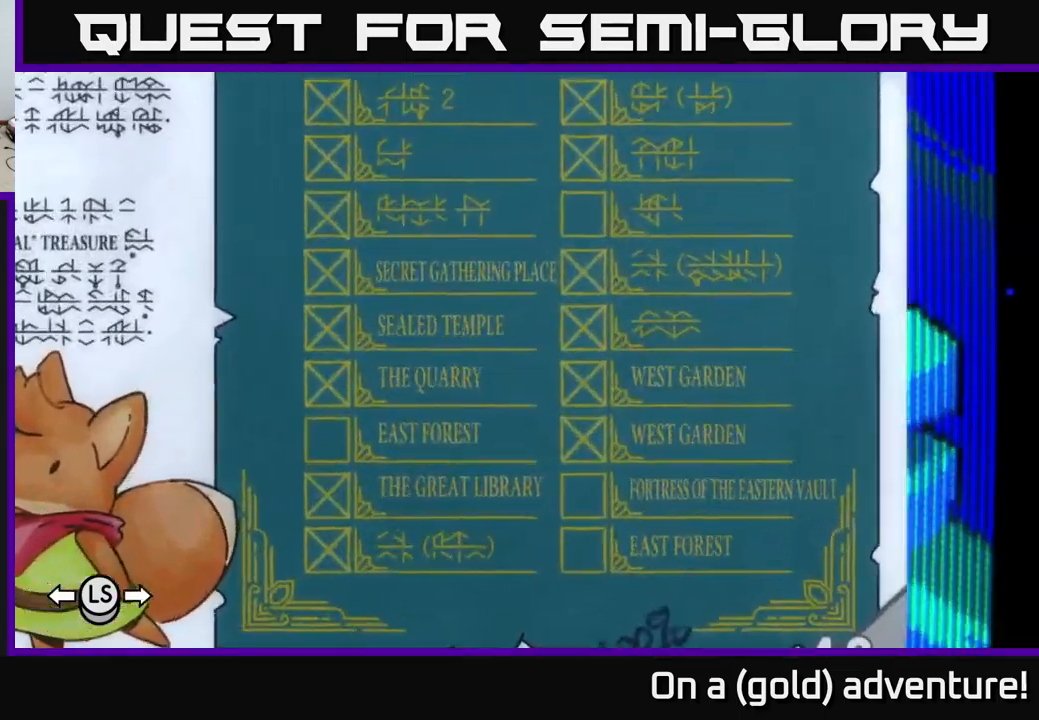
{"buttons": [], "left_stick": "center", "right_stick": "center", "events": [[50, "left_stick", "up"], [434, "left_stick", "center"]]}
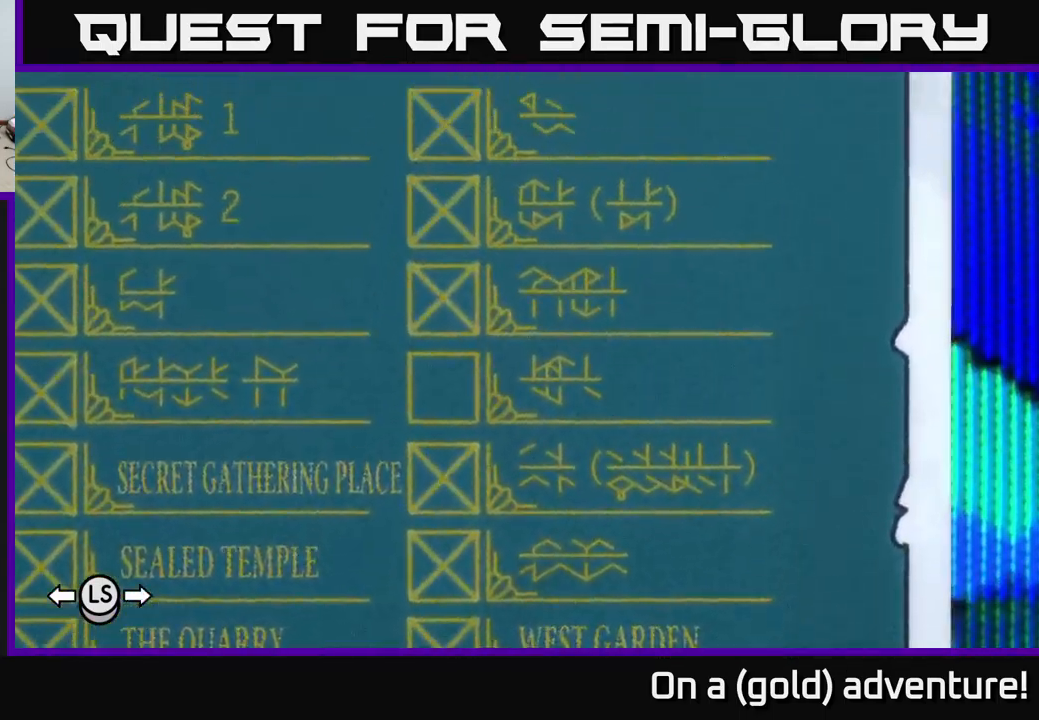
{"buttons": [], "left_stick": "center", "right_stick": "center", "events": [[17, "left_stick", "down"], [184, "left_stick", "center"]]}
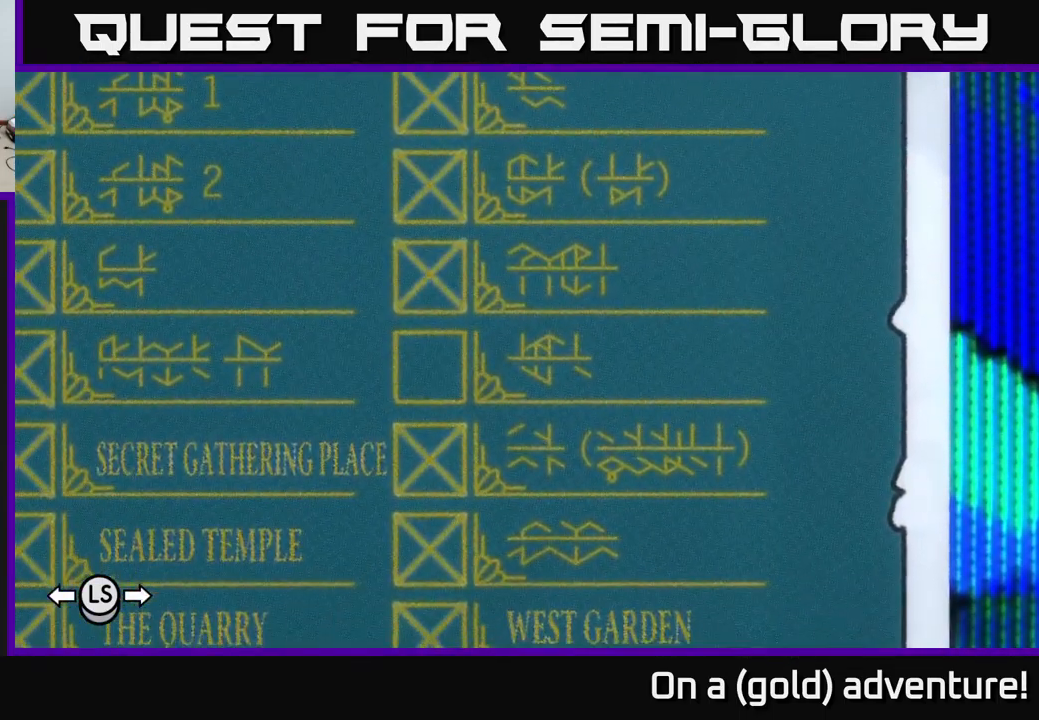
{"buttons": [], "left_stick": "down-right", "right_stick": "center", "events": [[50, "left_stick", "up"], [200, "left_stick", "center"], [450, "left_stick", "down-right"]]}
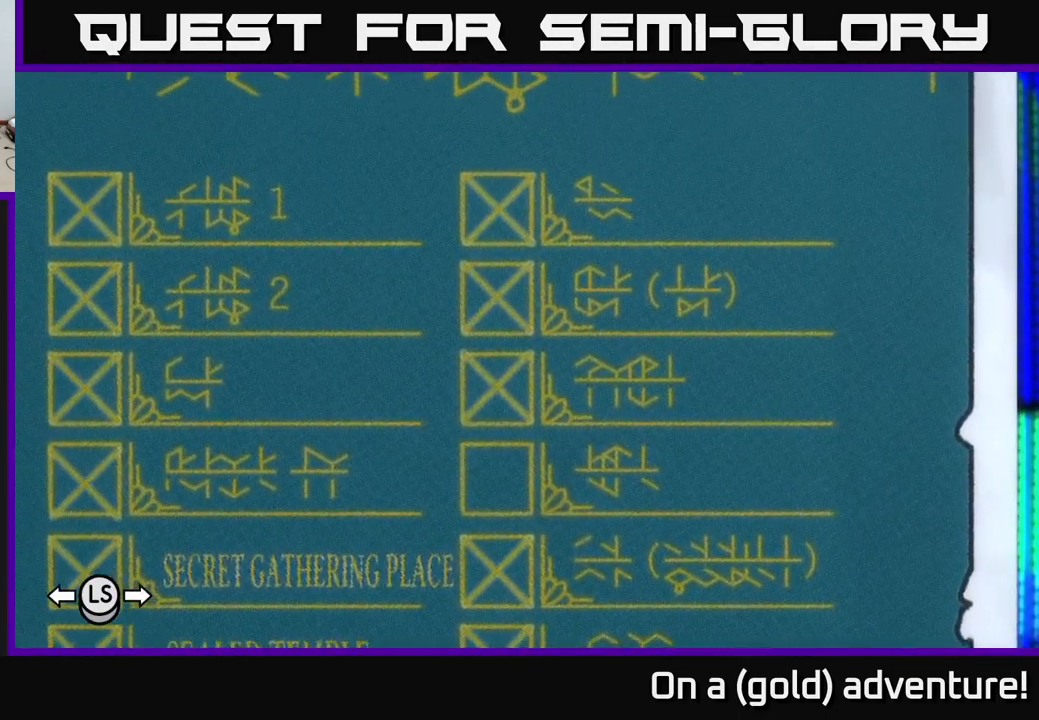
{"buttons": [], "left_stick": "center", "right_stick": "center", "events": [[84, "left_stick", "center"], [300, "A", "down"], [417, "A", "up"]]}
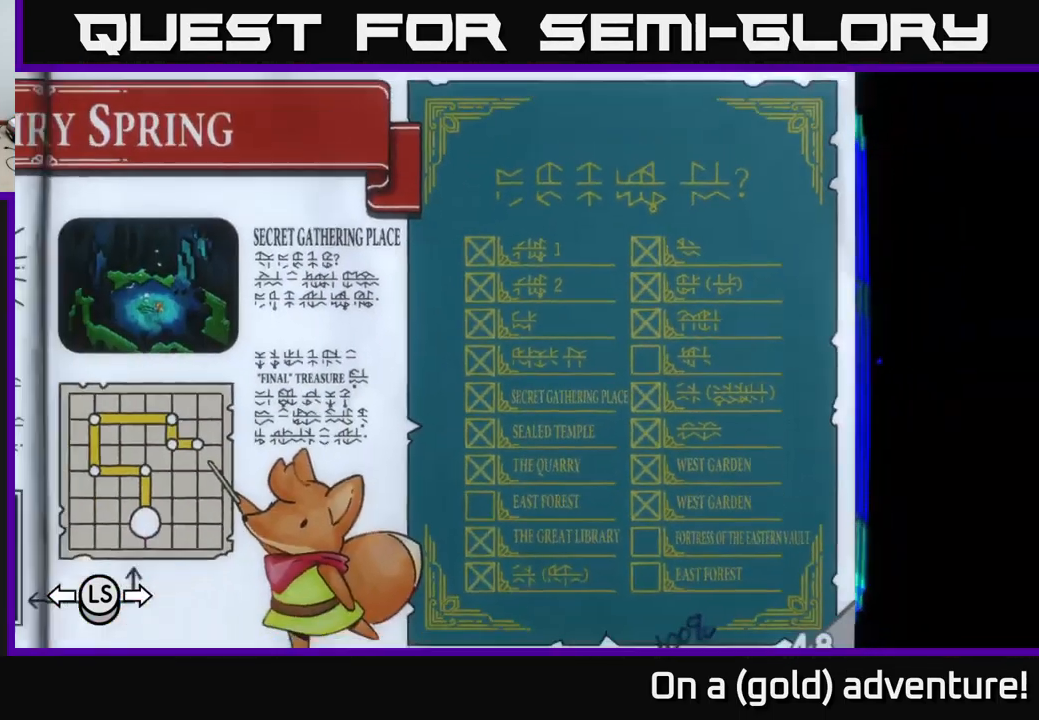
{"buttons": [], "left_stick": "center", "right_stick": "center", "events": []}